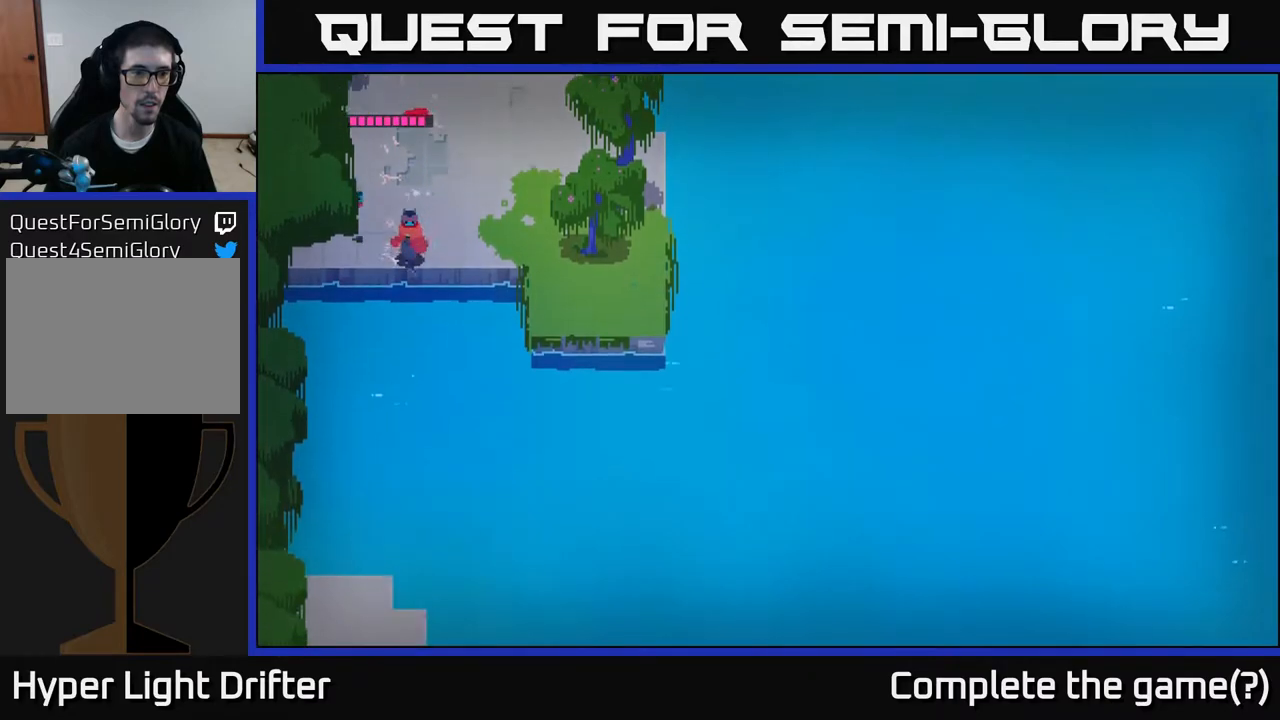
Gameplay with a controller (Xbox layout); each line is a JSON object with the inputs held at the frame after it. "events" lists button and stick changes between this image and that frame as [ms after this image, input, new state], when the widget could be followed in between.
{"buttons": [], "left_stick": "left", "right_stick": "center", "events": [[83, "left_stick", "center"], [400, "left_stick", "left"]]}
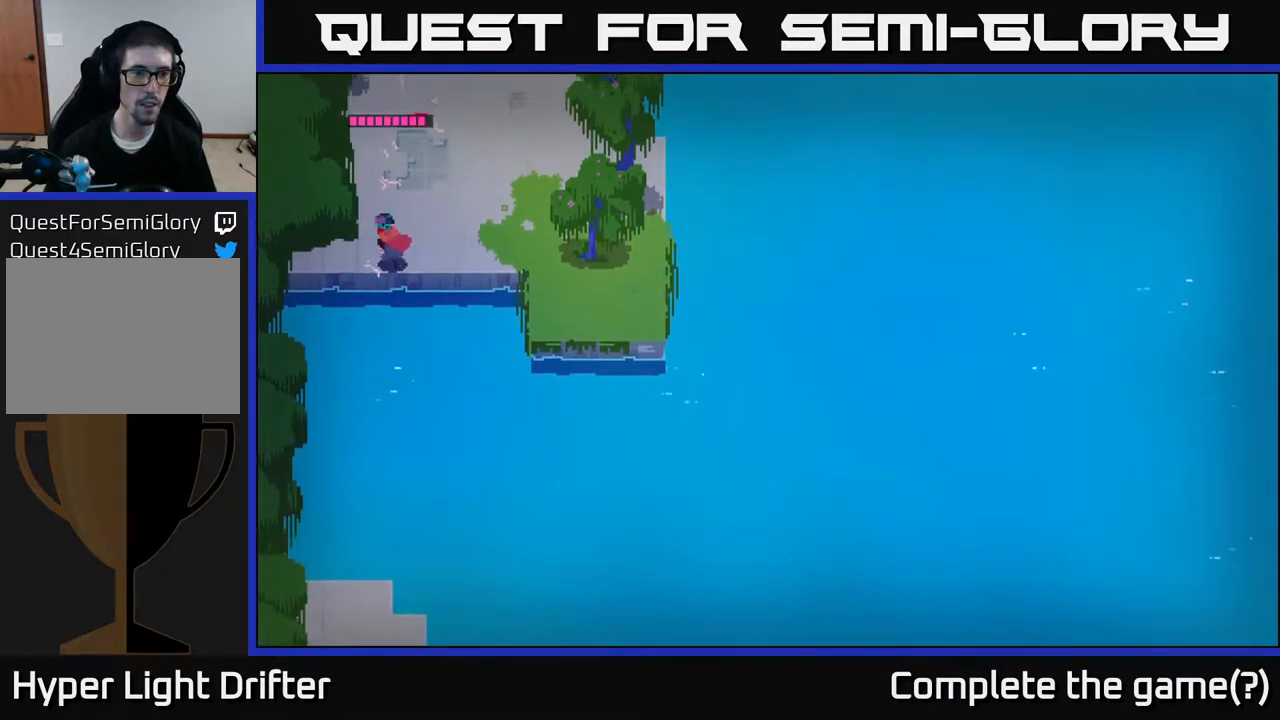
{"buttons": [], "left_stick": "left", "right_stick": "center", "events": []}
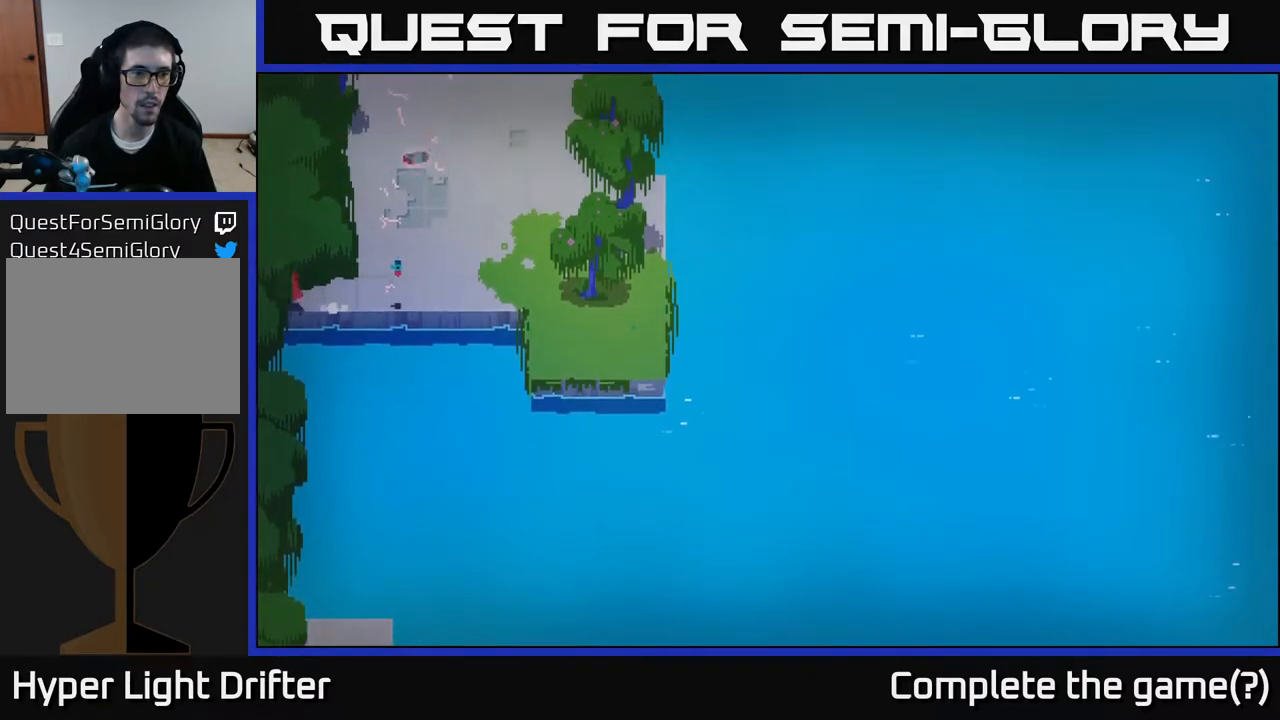
{"buttons": [], "left_stick": "center", "right_stick": "center", "events": [[33, "left_stick", "down-left"], [133, "left_stick", "down"], [417, "left_stick", "center"]]}
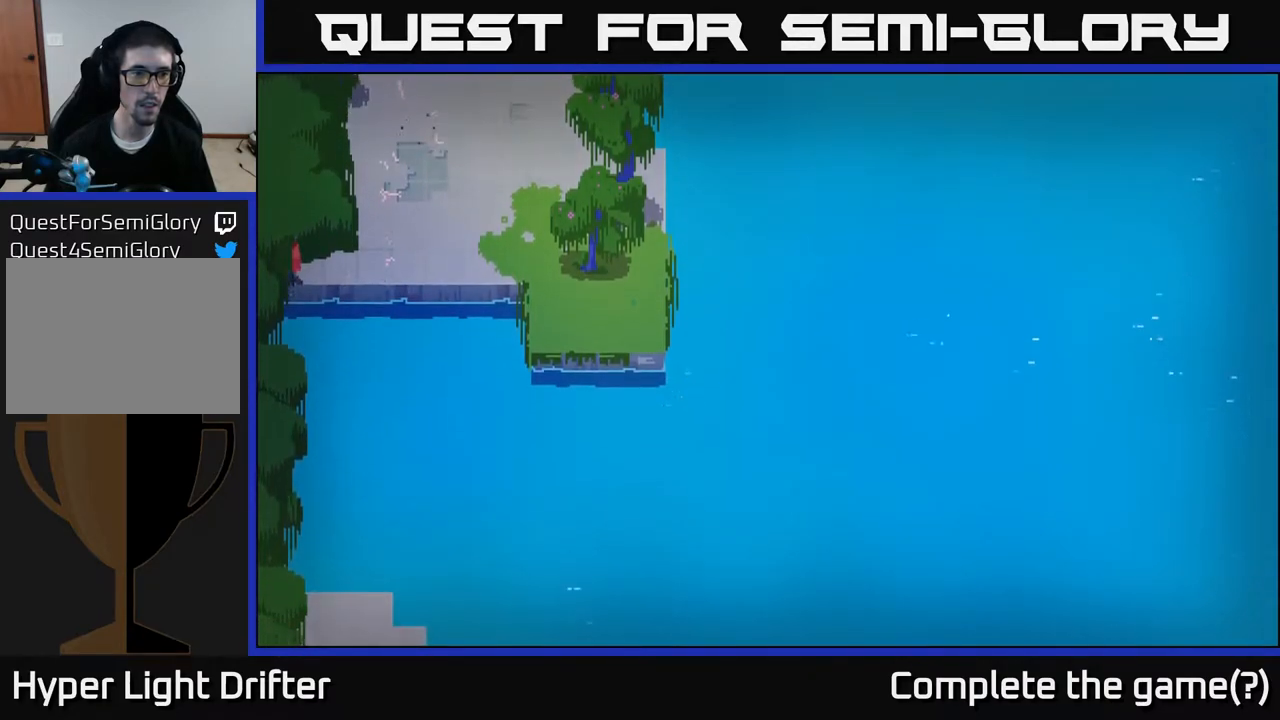
{"buttons": [], "left_stick": "up-right", "right_stick": "center", "events": [[100, "left_stick", "right"], [450, "left_stick", "up-right"]]}
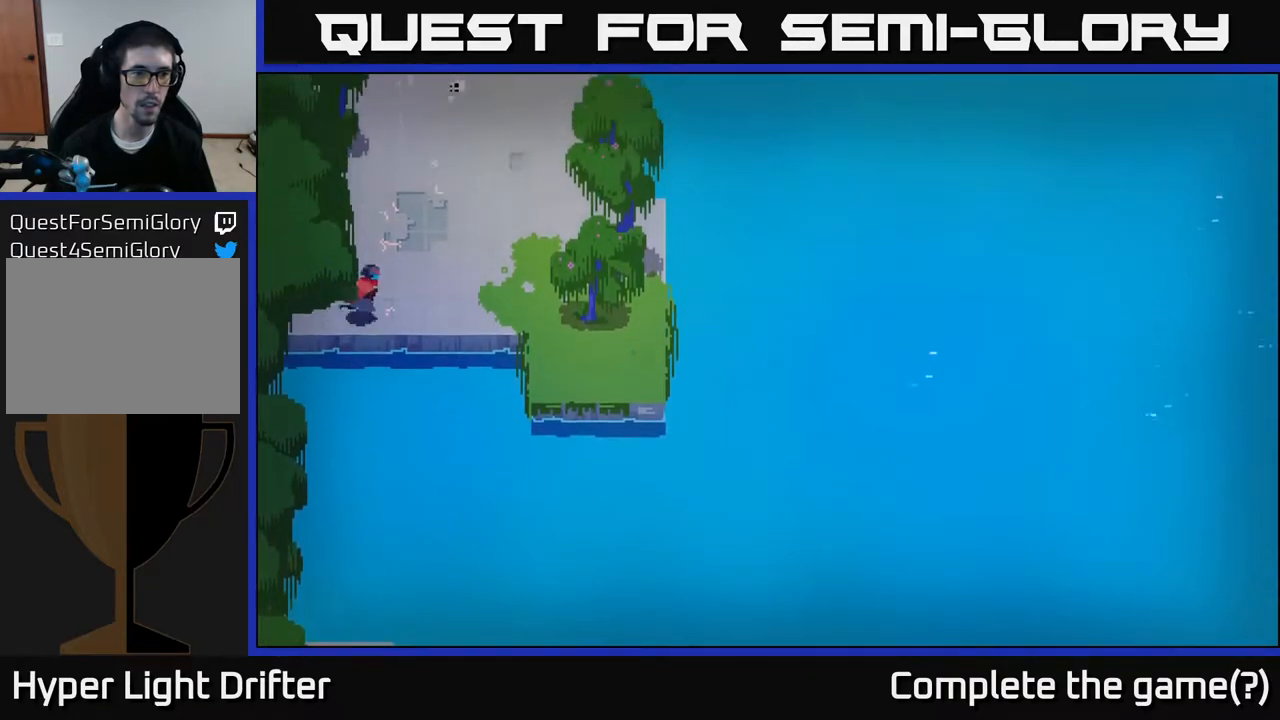
{"buttons": [], "left_stick": "up-left", "right_stick": "center", "events": [[267, "left_stick", "up"], [467, "left_stick", "up-left"]]}
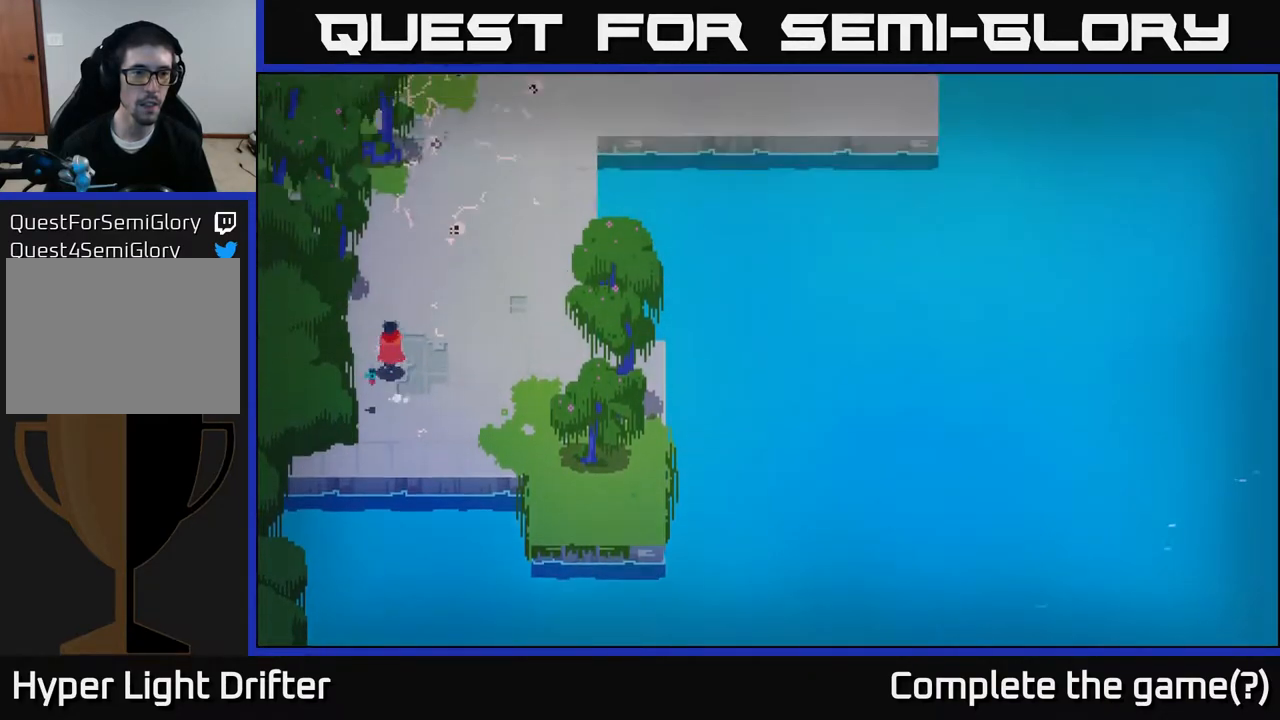
{"buttons": [], "left_stick": "up-left", "right_stick": "center", "events": []}
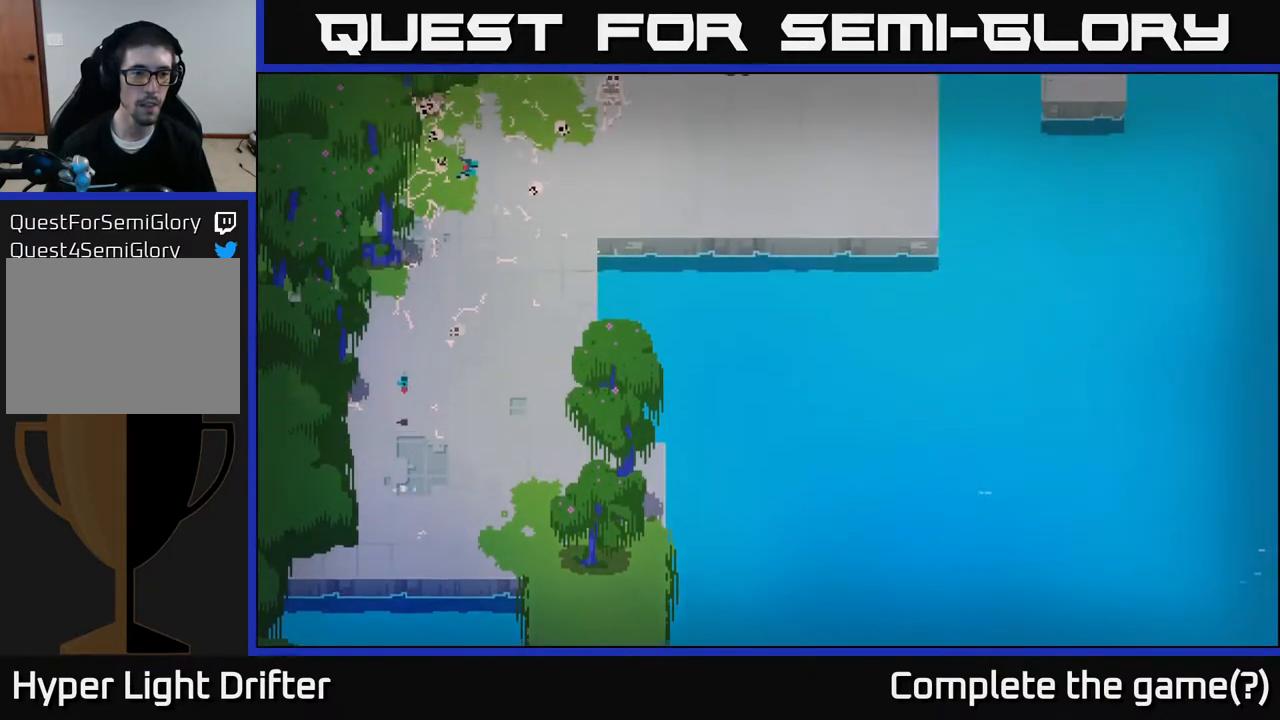
{"buttons": [], "left_stick": "up-right", "right_stick": "center", "events": [[283, "left_stick", "left"], [450, "left_stick", "up-right"]]}
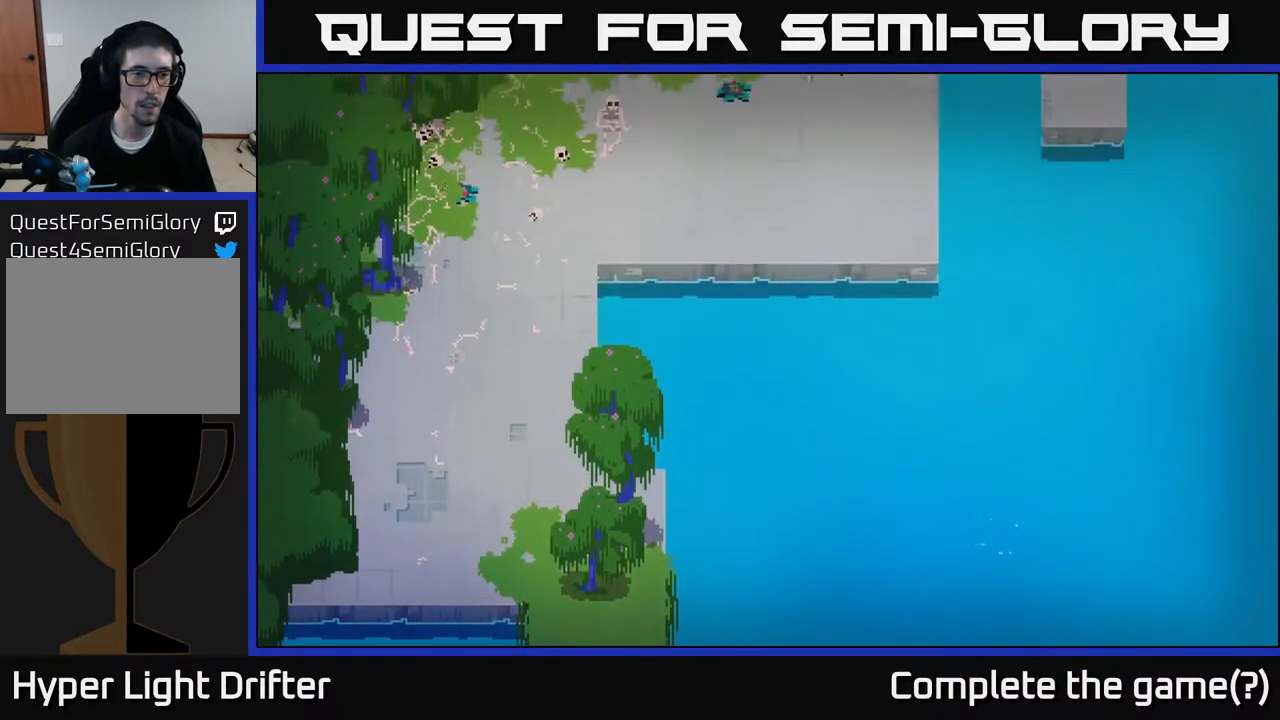
{"buttons": [], "left_stick": "right", "right_stick": "center", "events": [[417, "left_stick", "right"]]}
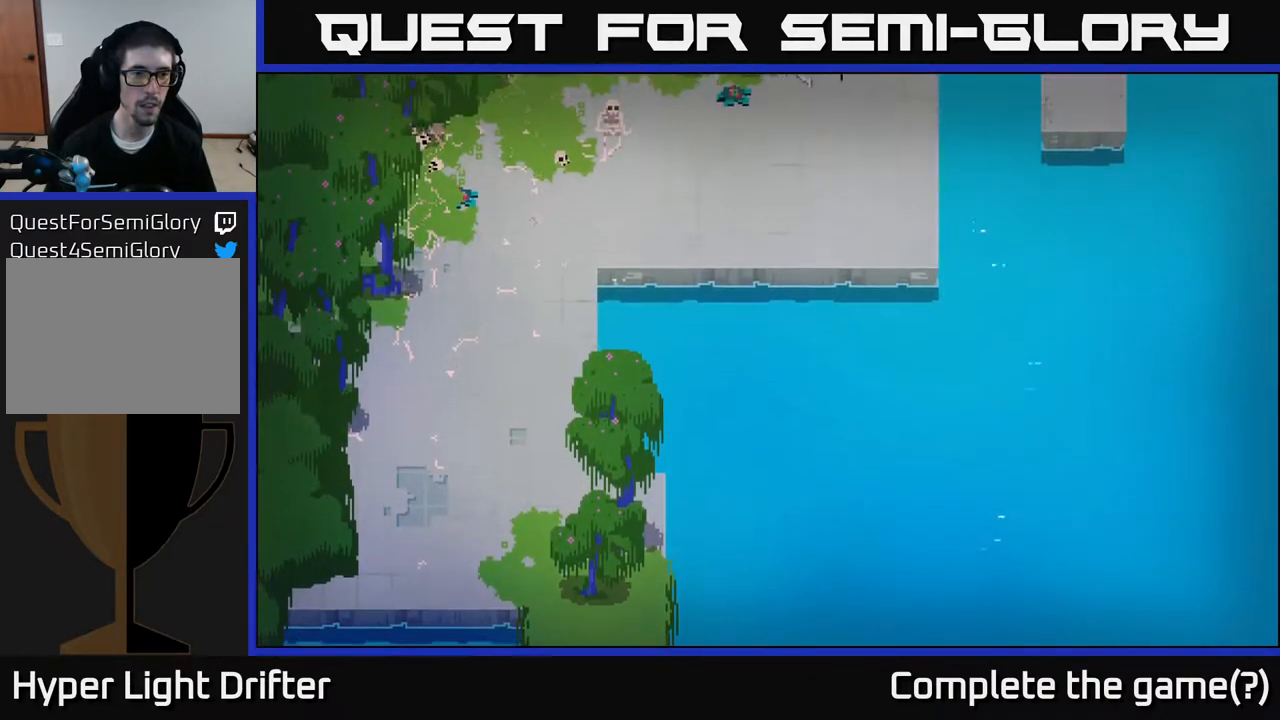
{"buttons": [], "left_stick": "right", "right_stick": "center", "events": []}
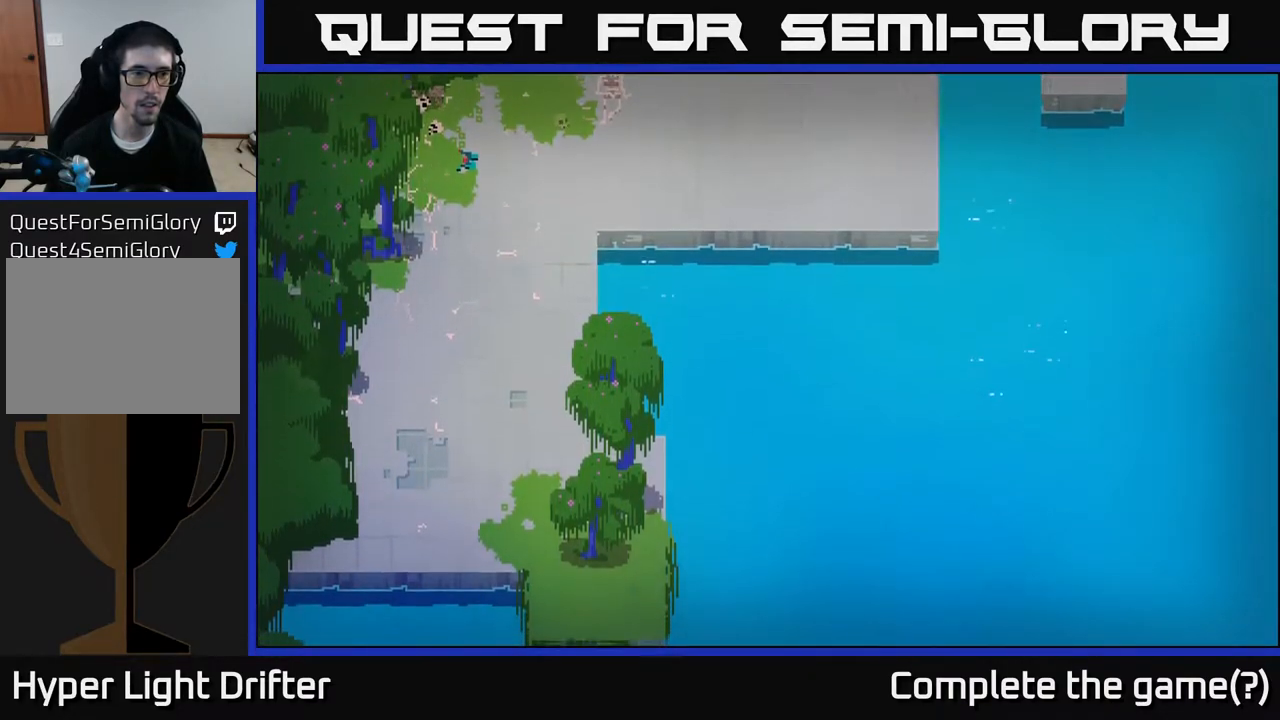
{"buttons": [], "left_stick": "down-right", "right_stick": "center", "events": [[317, "left_stick", "down"], [483, "left_stick", "down-right"]]}
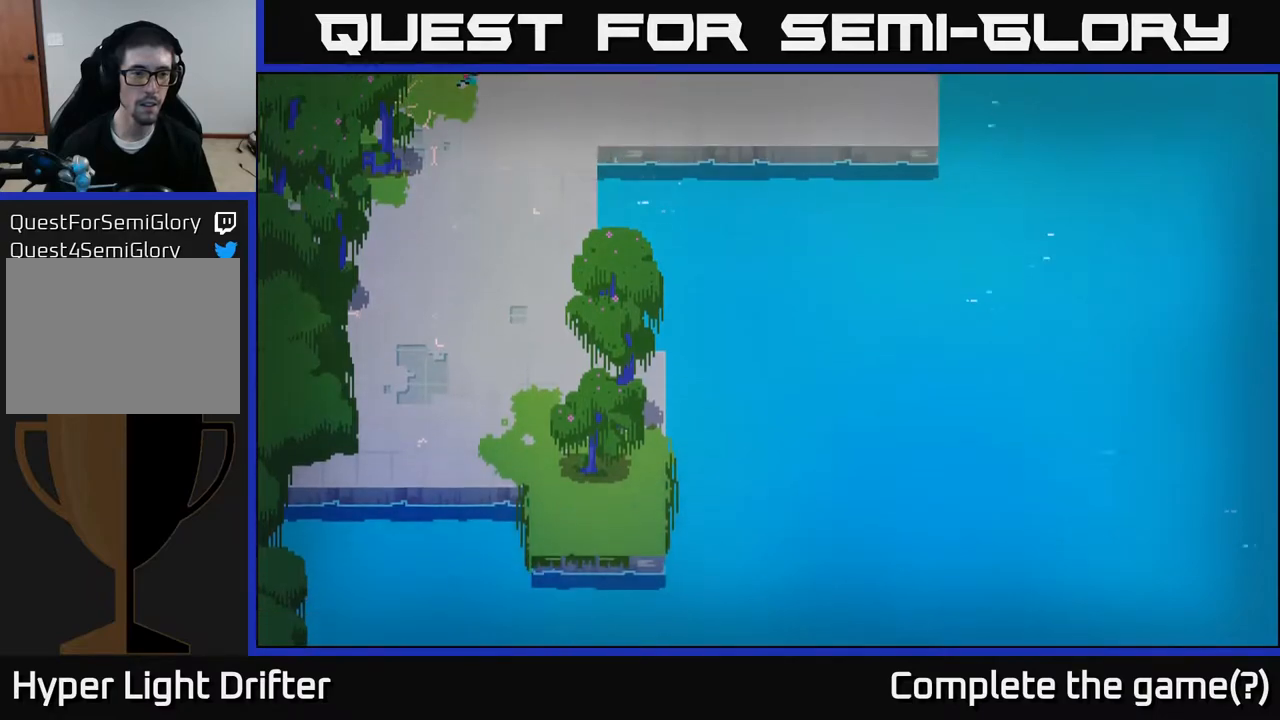
{"buttons": [], "left_stick": "up", "right_stick": "center", "events": [[250, "left_stick", "right"], [433, "left_stick", "up"]]}
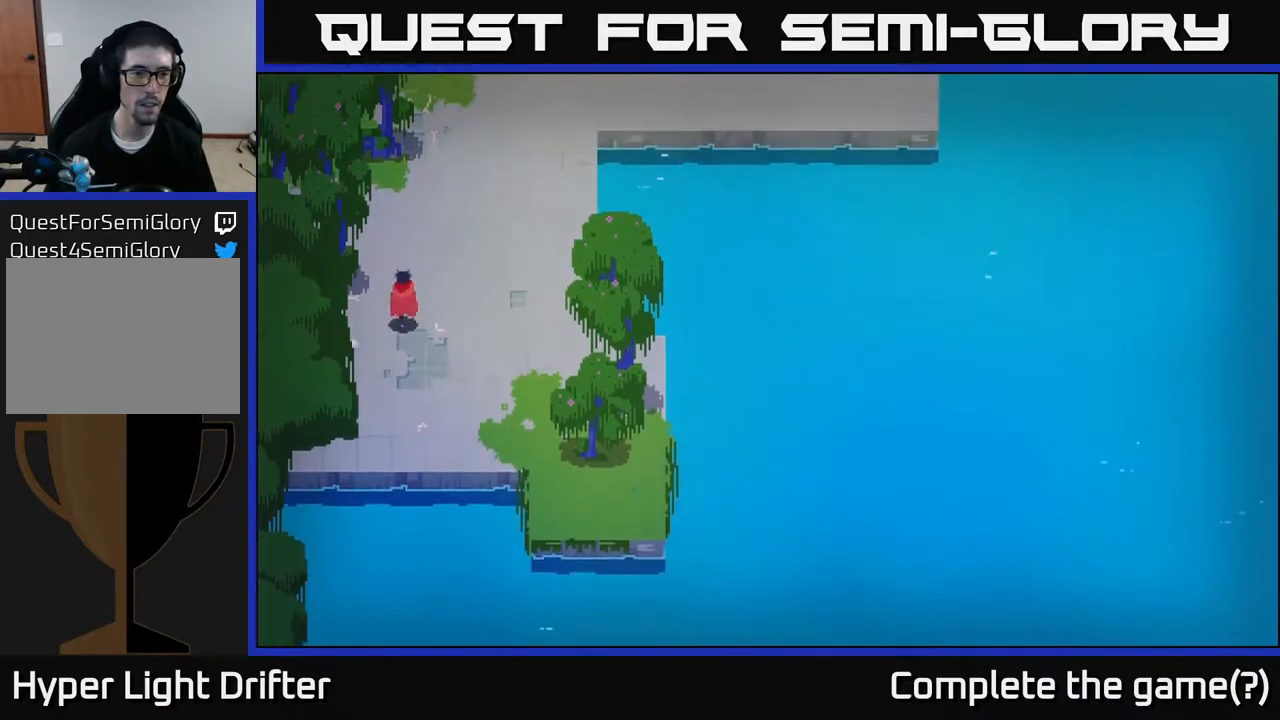
{"buttons": [], "left_stick": "up-right", "right_stick": "center", "events": [[350, "left_stick", "up-right"]]}
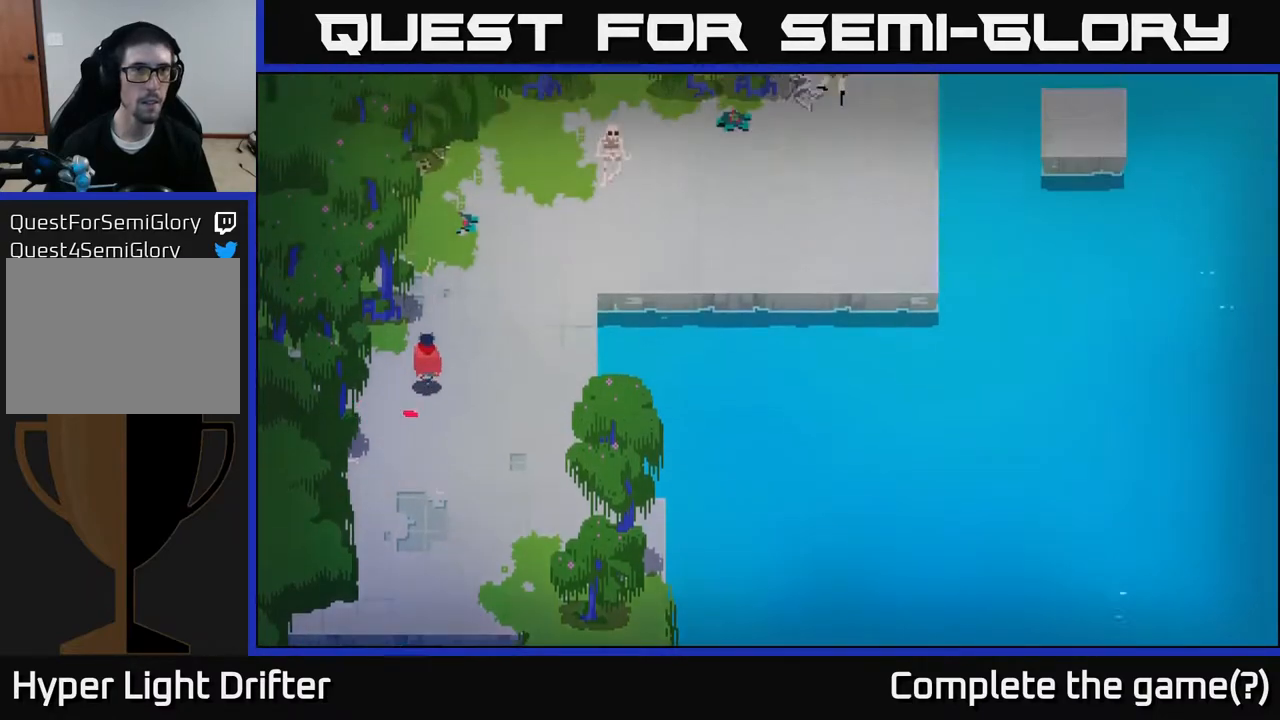
{"buttons": [], "left_stick": "up", "right_stick": "center", "events": [[367, "left_stick", "up"]]}
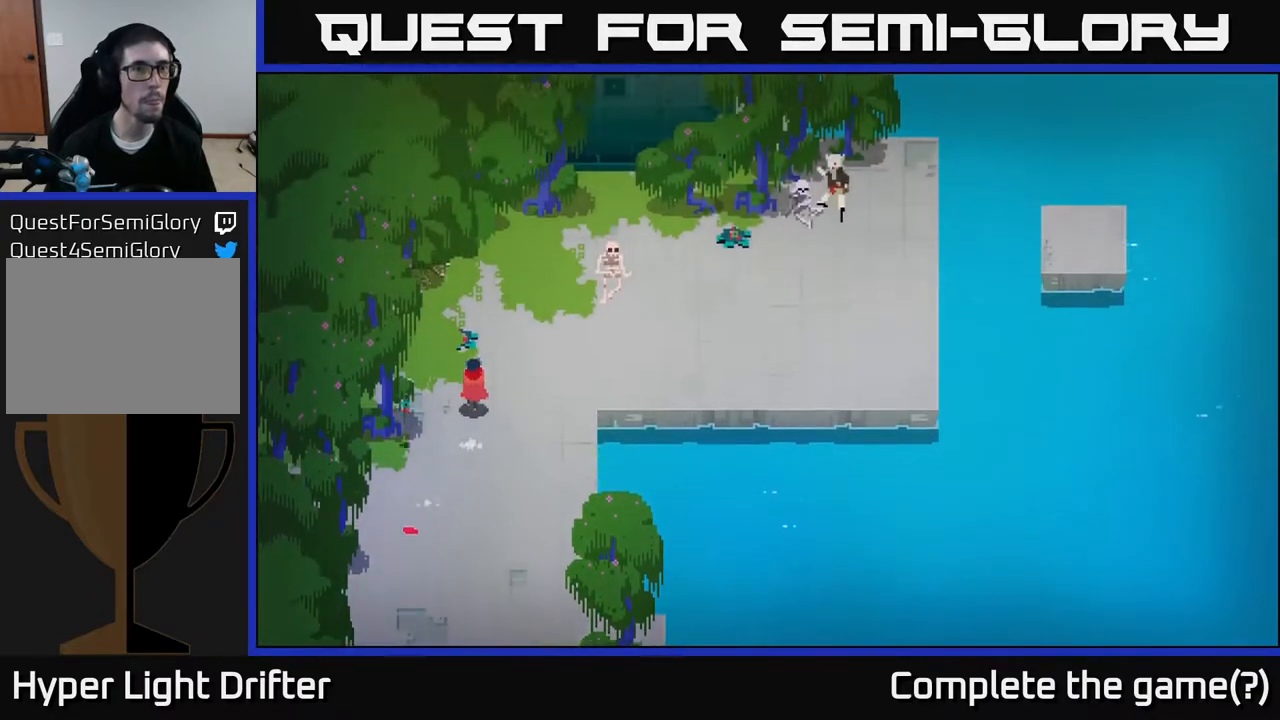
{"buttons": [], "left_stick": "left", "right_stick": "center", "events": [[483, "left_stick", "left"]]}
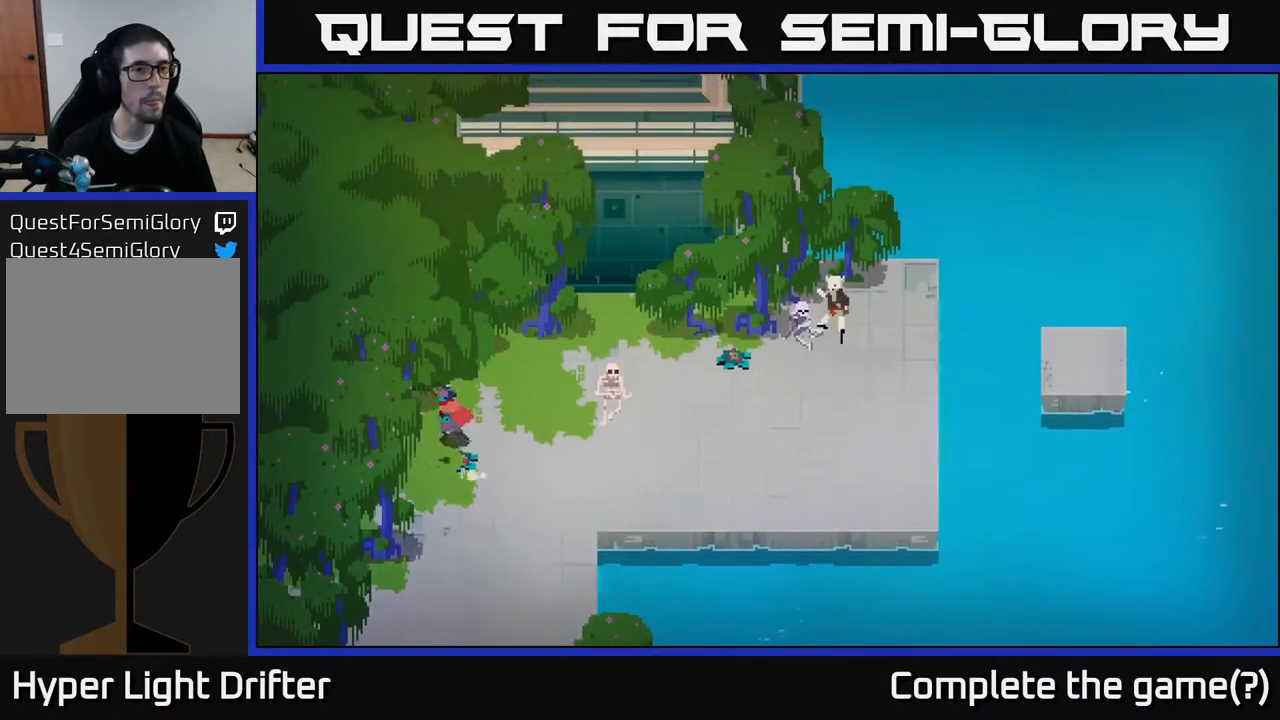
{"buttons": [], "left_stick": "left", "right_stick": "center", "events": []}
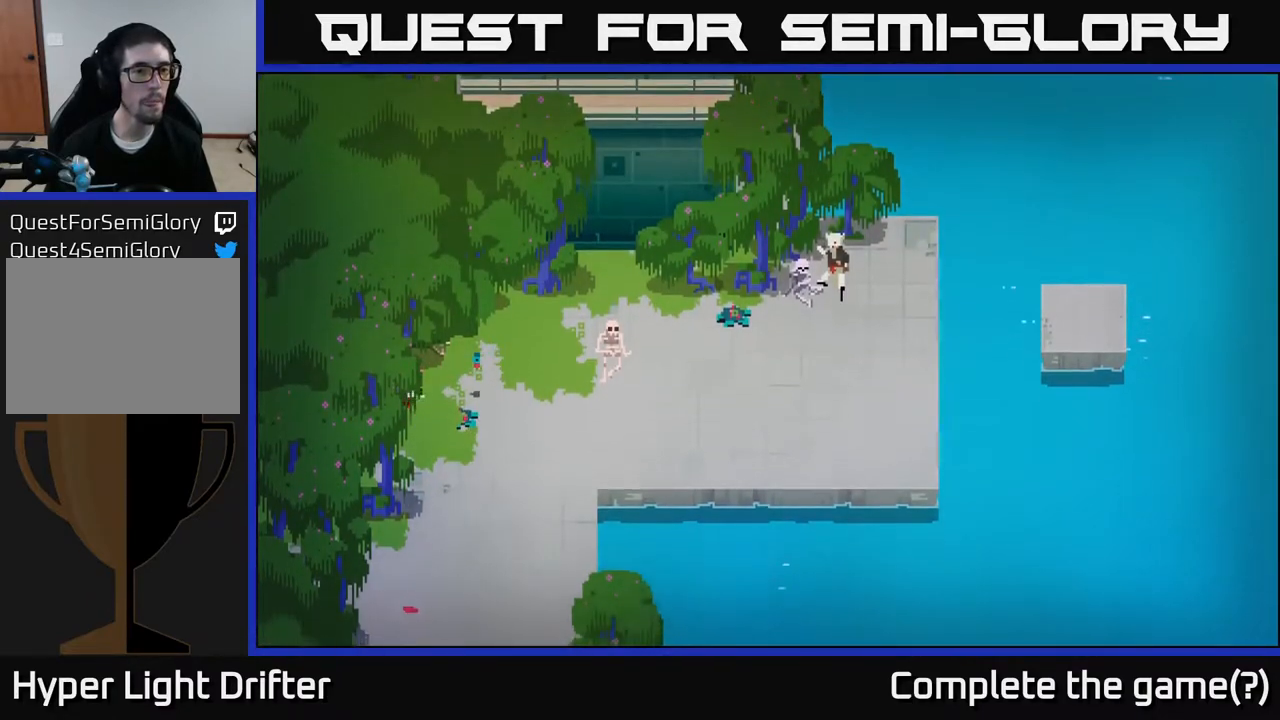
{"buttons": [], "left_stick": "right", "right_stick": "center", "events": [[67, "left_stick", "up-left"], [183, "left_stick", "up"], [433, "left_stick", "right"]]}
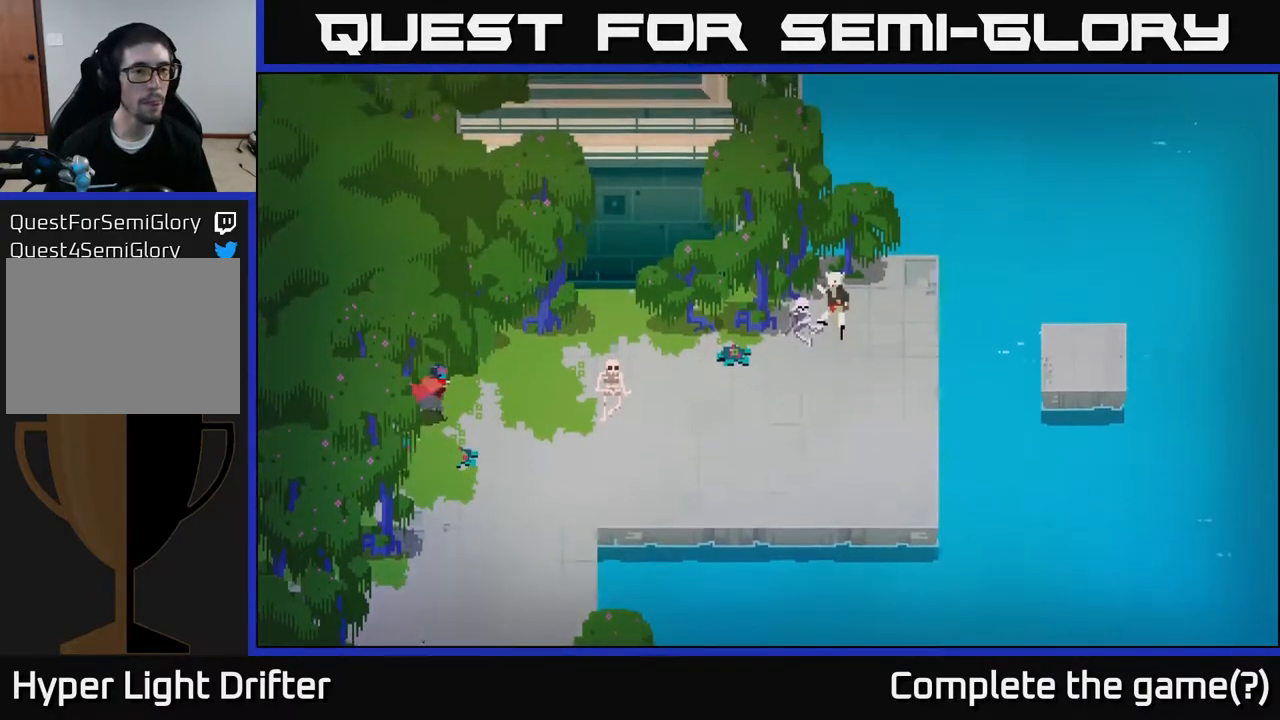
{"buttons": [], "left_stick": "right", "right_stick": "center", "events": []}
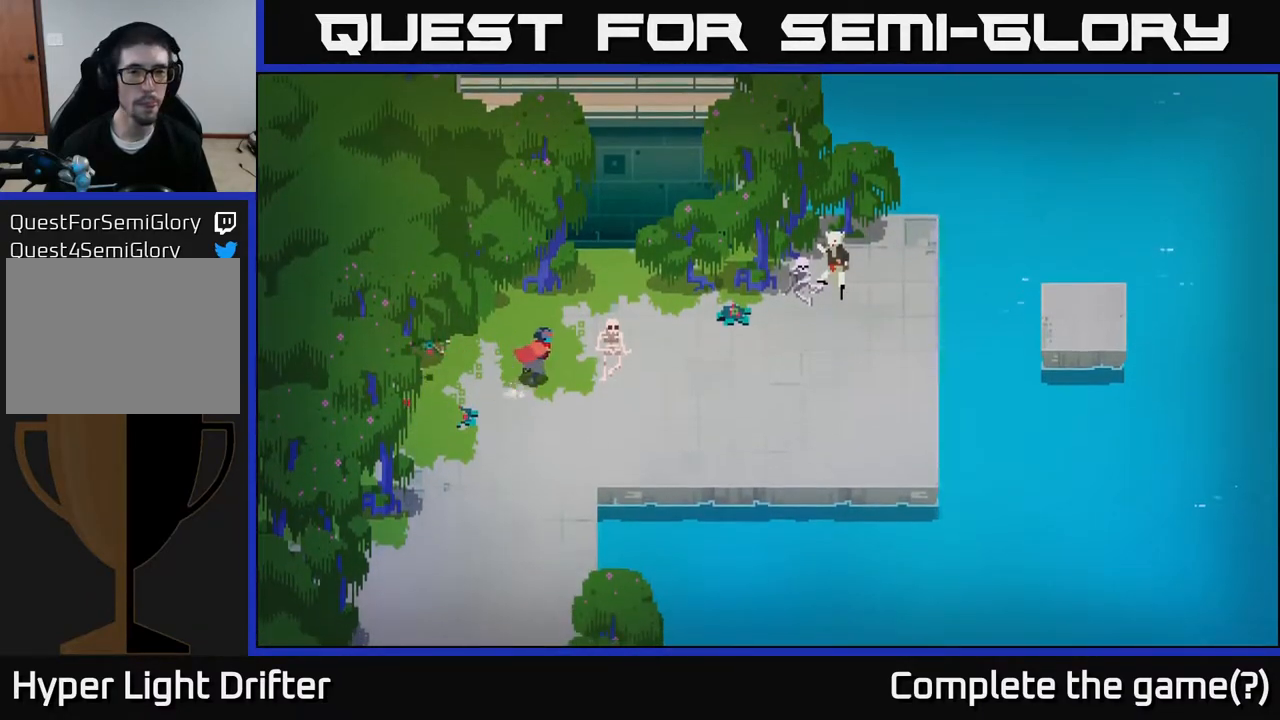
{"buttons": [], "left_stick": "up", "right_stick": "center", "events": [[133, "left_stick", "up-right"], [450, "left_stick", "up"]]}
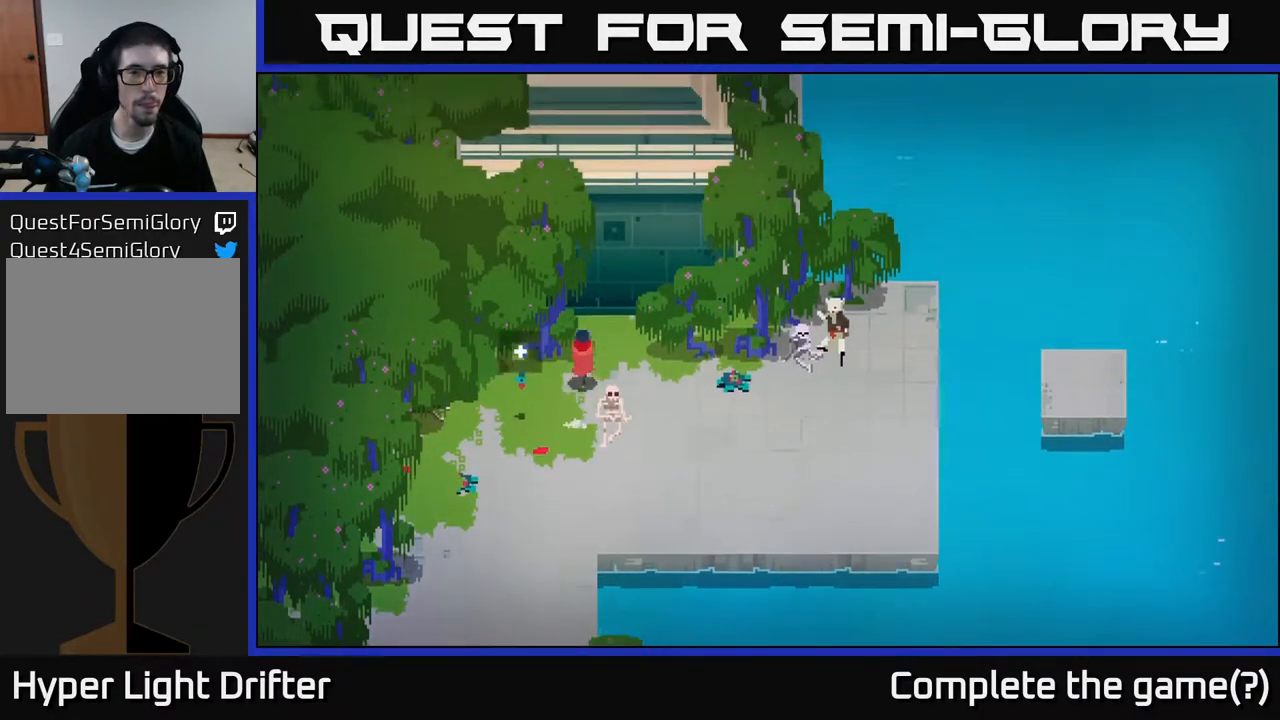
{"buttons": [], "left_stick": "up", "right_stick": "center", "events": [[117, "left_stick", "up-right"], [333, "left_stick", "up"]]}
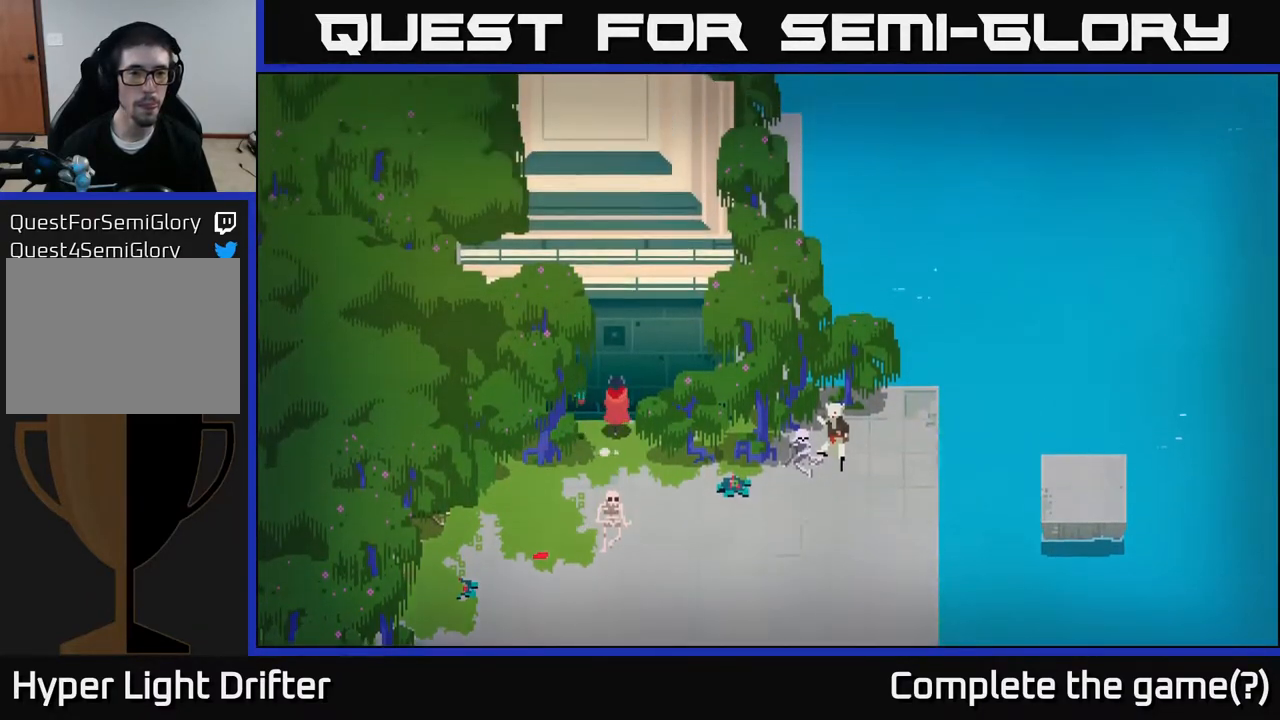
{"buttons": [], "left_stick": "down", "right_stick": "center", "events": [[150, "left_stick", "center"], [300, "left_stick", "down"]]}
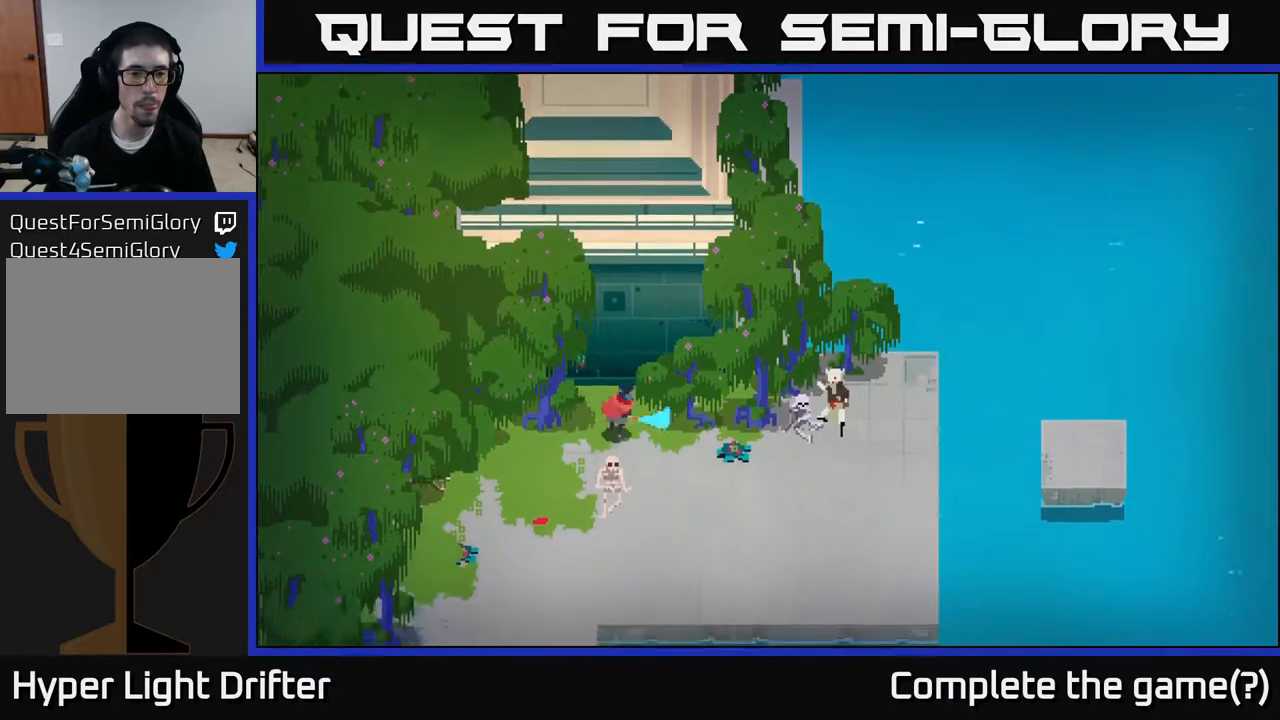
{"buttons": [], "left_stick": "up", "right_stick": "center", "events": [[17, "X", "down"], [150, "left_stick", "up"], [183, "X", "up"]]}
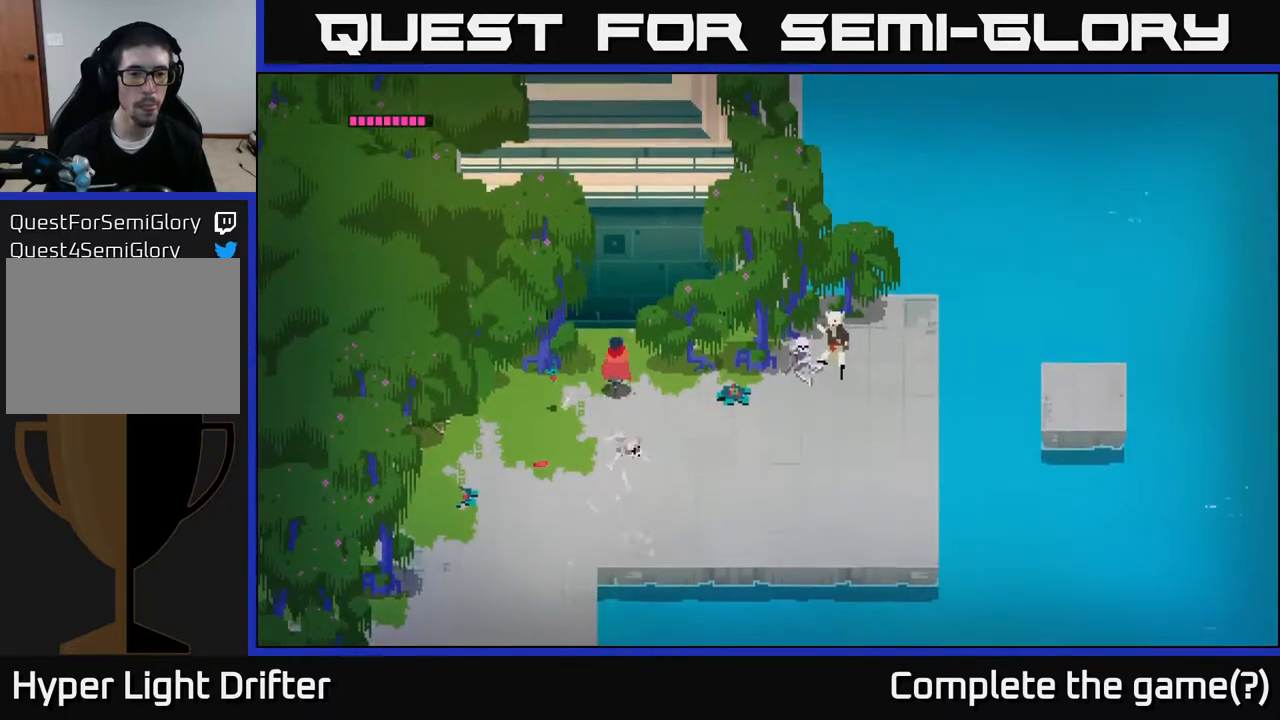
{"buttons": [], "left_stick": "up", "right_stick": "center", "events": []}
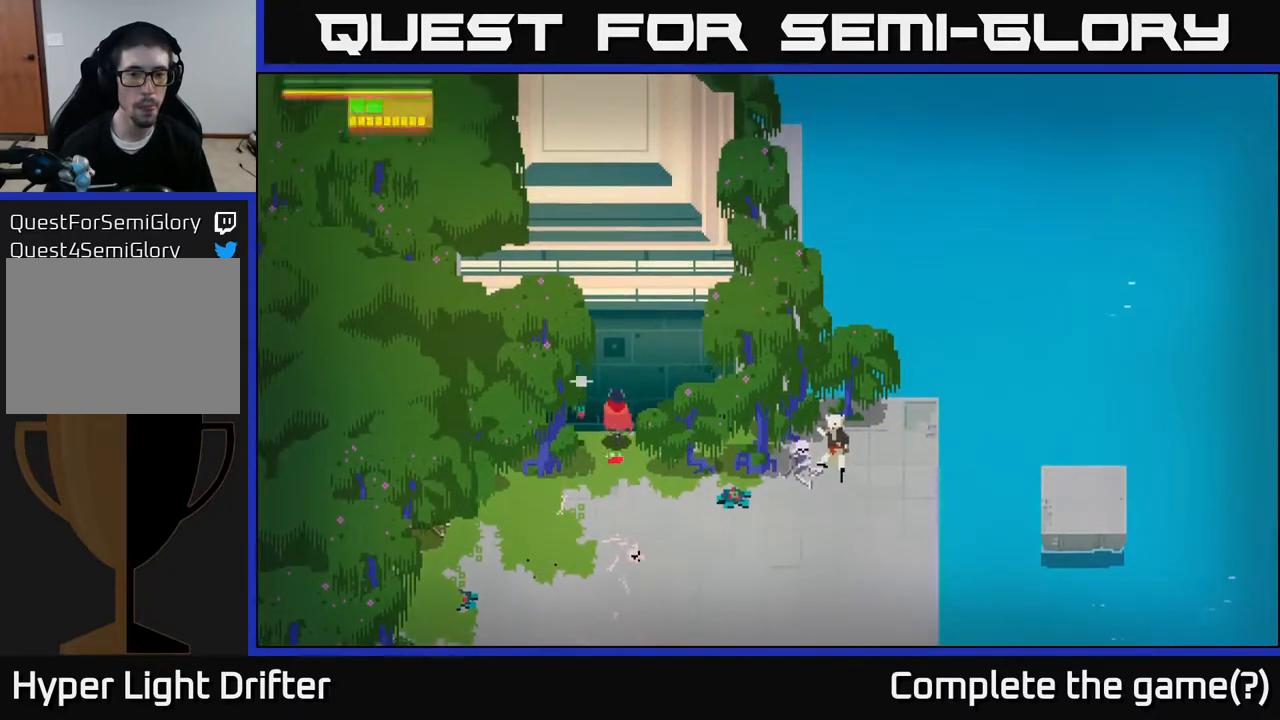
{"buttons": ["Y"], "left_stick": "center", "right_stick": "center", "events": [[17, "Y", "down"], [67, "left_stick", "center"]]}
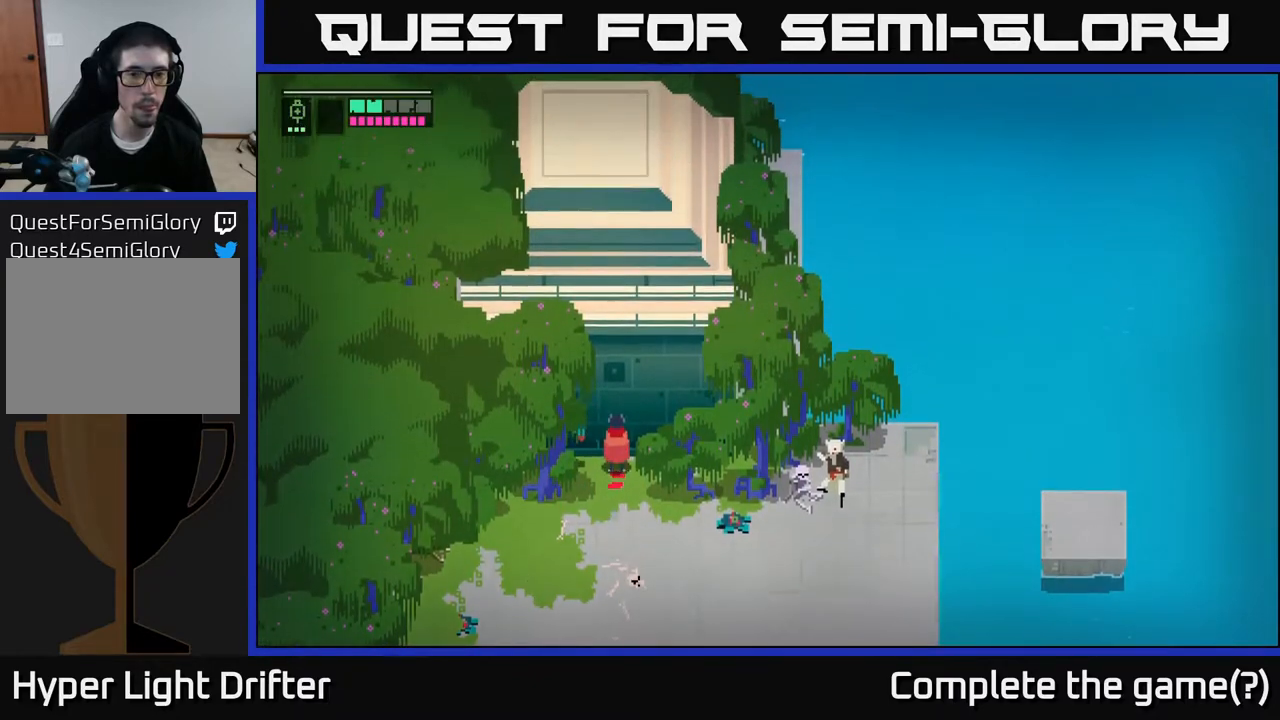
{"buttons": [], "left_stick": "down-right", "right_stick": "center", "events": [[50, "Y", "up"], [333, "left_stick", "down"], [467, "left_stick", "down-right"]]}
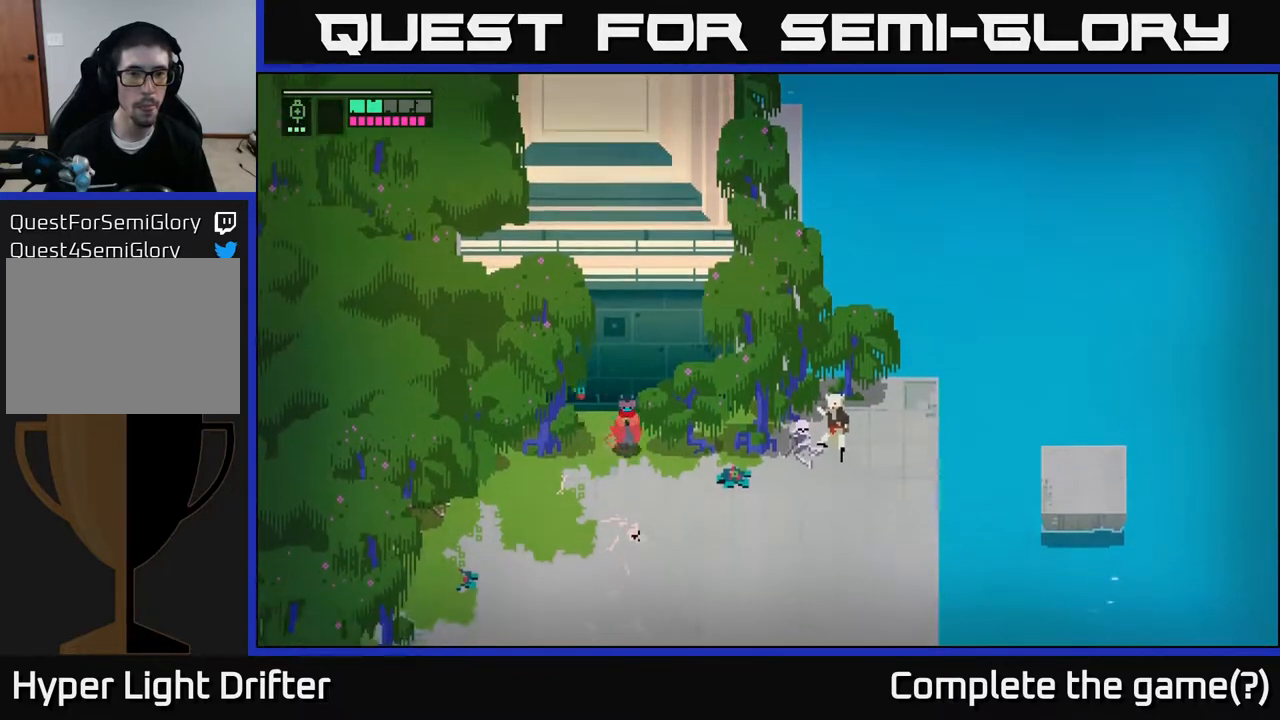
{"buttons": ["X"], "left_stick": "right", "right_stick": "center", "events": [[117, "left_stick", "right"], [383, "X", "down"]]}
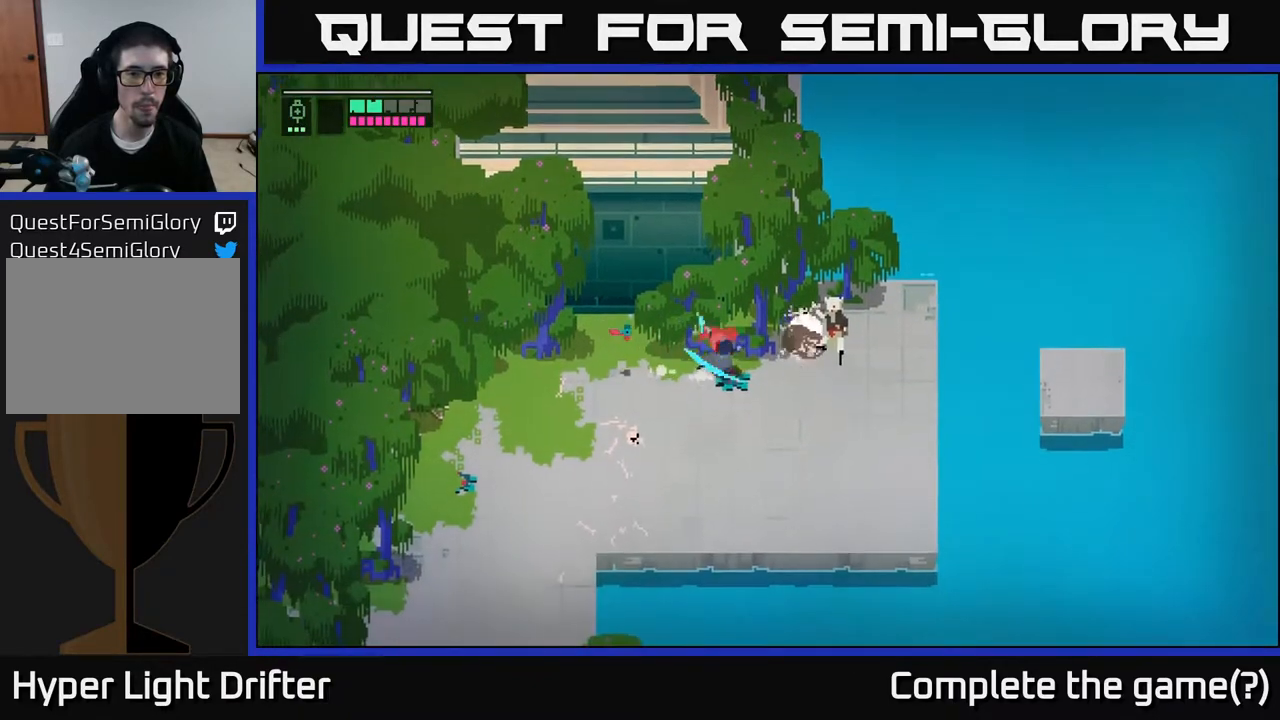
{"buttons": [], "left_stick": "right", "right_stick": "center", "events": [[50, "X", "up"]]}
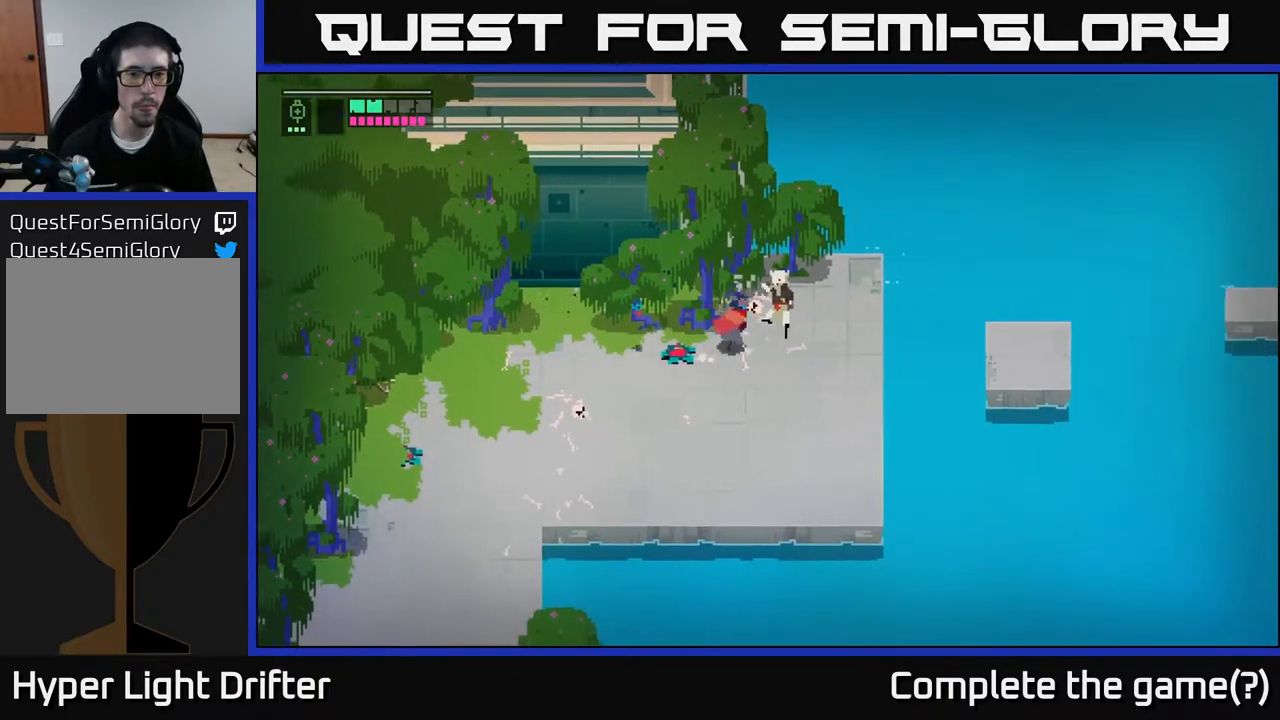
{"buttons": [], "left_stick": "right", "right_stick": "center", "events": [[33, "left_stick", "up-right"], [67, "X", "down"], [233, "X", "up"], [250, "left_stick", "center"], [500, "left_stick", "right"]]}
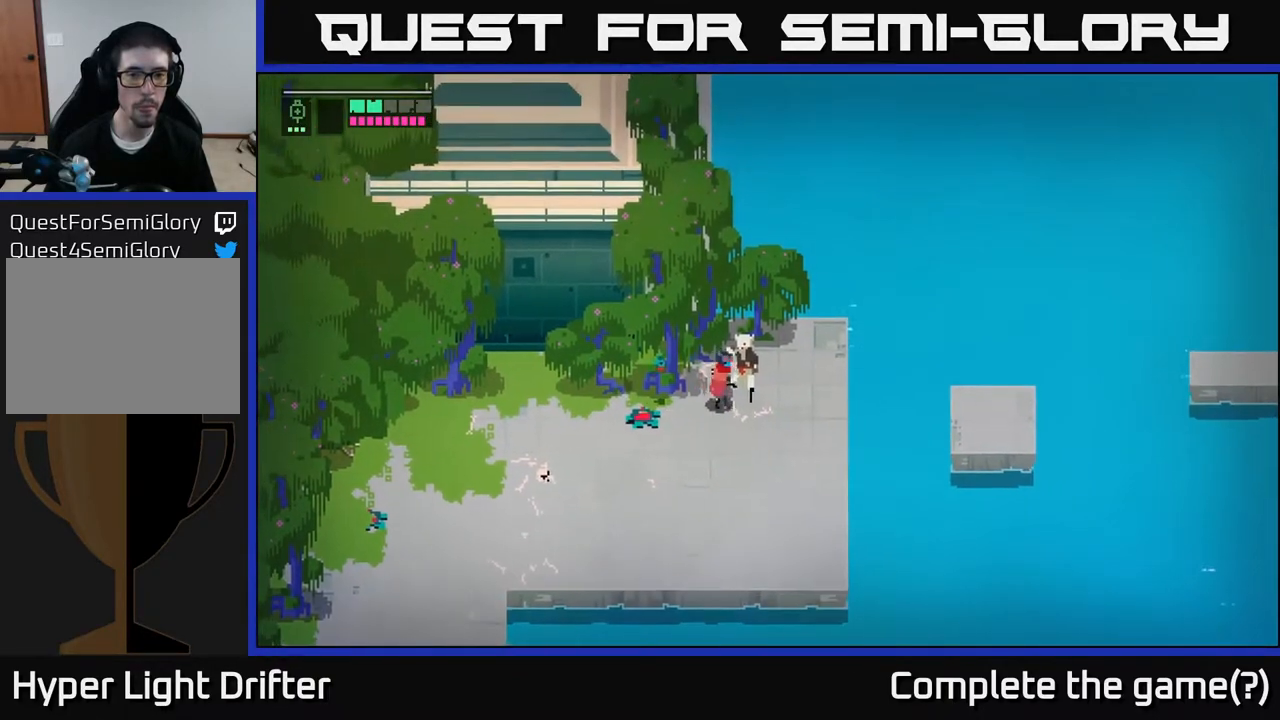
{"buttons": [], "left_stick": "center", "right_stick": "center", "events": [[350, "left_stick", "up"], [500, "left_stick", "center"]]}
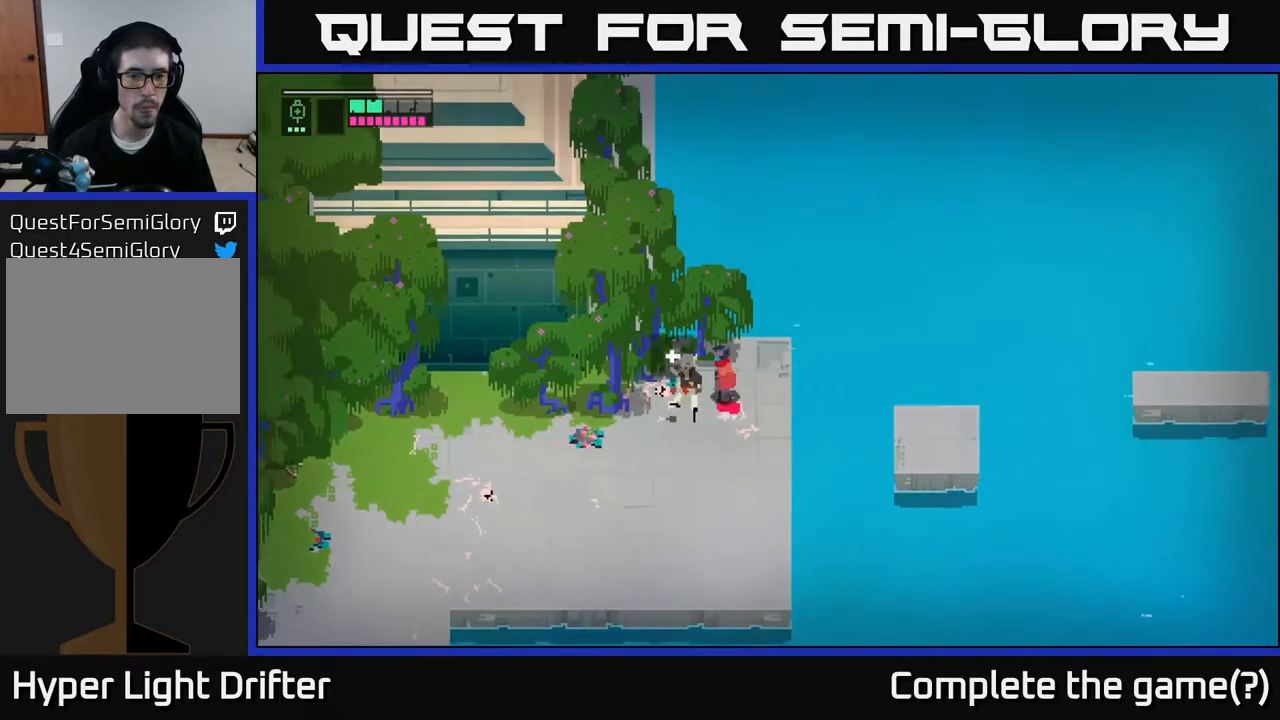
{"buttons": [], "left_stick": "center", "right_stick": "center", "events": [[133, "left_stick", "left"], [267, "X", "down"], [333, "left_stick", "center"], [450, "X", "up"]]}
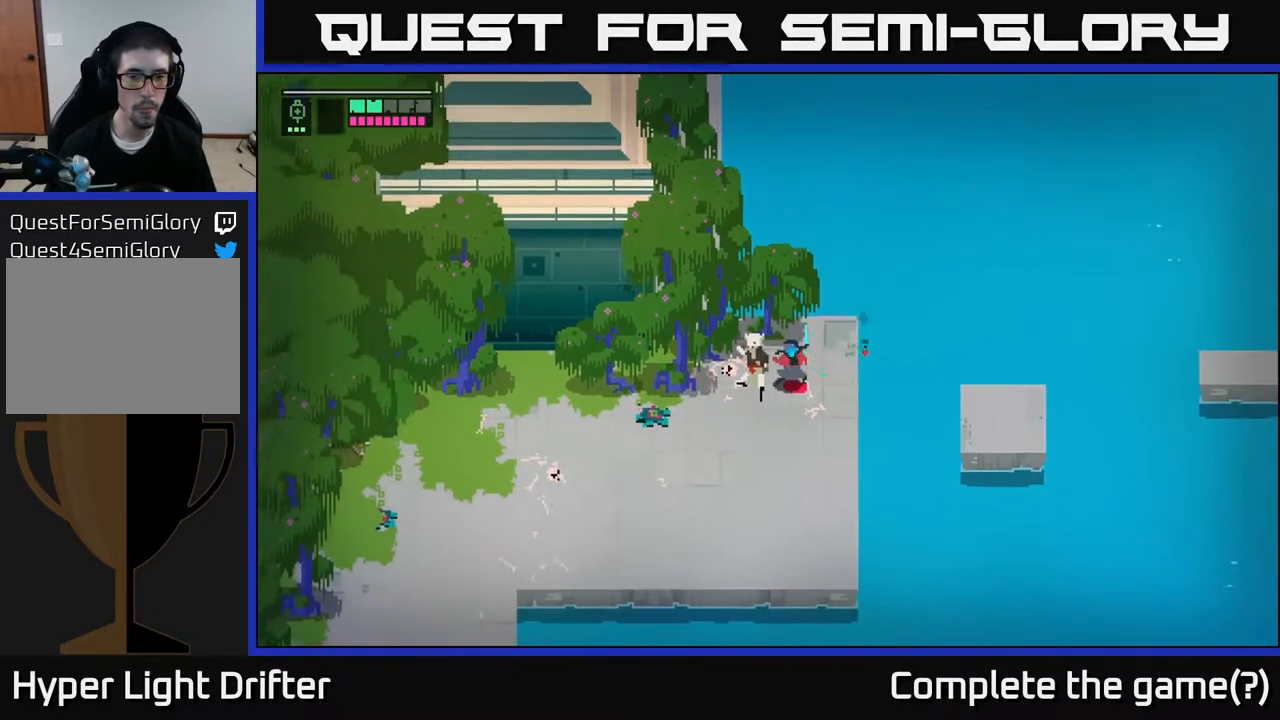
{"buttons": [], "left_stick": "down-left", "right_stick": "center", "events": [[267, "left_stick", "down-left"]]}